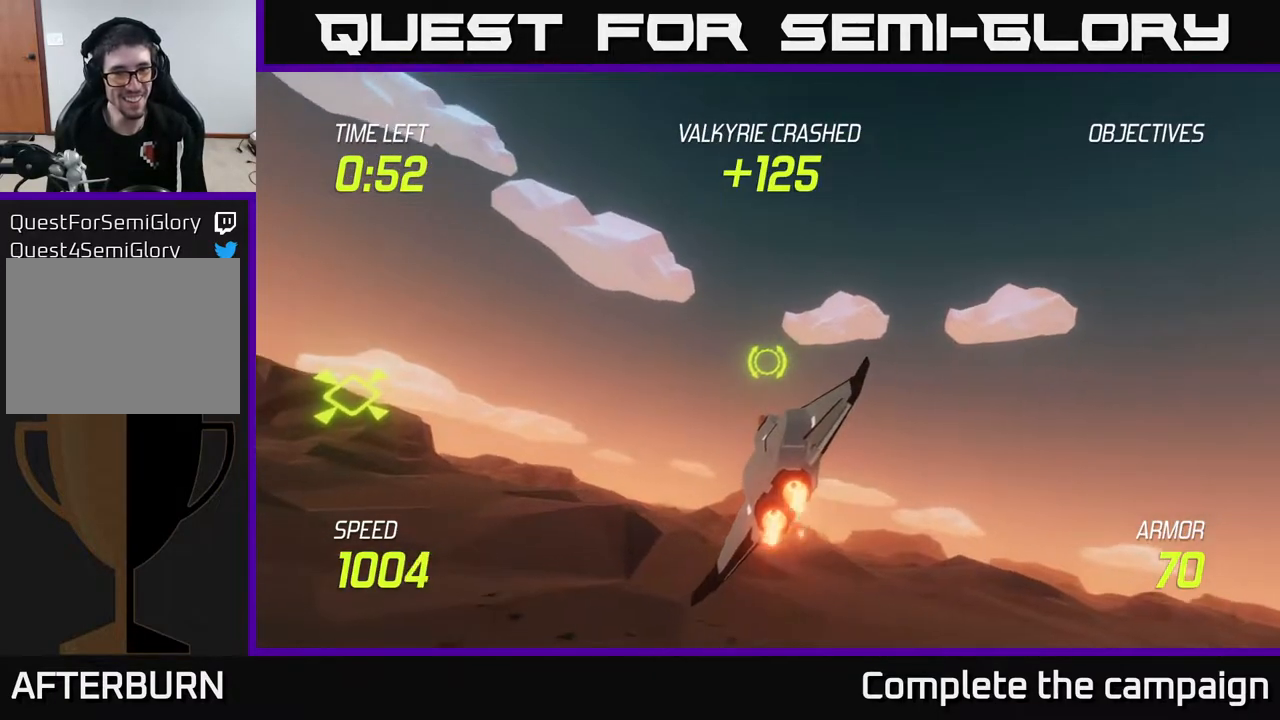
Gameplay with a controller (Xbox layout); each line is a JSON object with the inputs held at the frame after it. "events" lists button and stick changes between this image and that frame as [ms after this image, input, new state], when the widget could be followed in between. Not read: L3 R3.
{"buttons": [], "left_stick": "left", "right_stick": "center", "events": [[117, "L2", "up"]]}
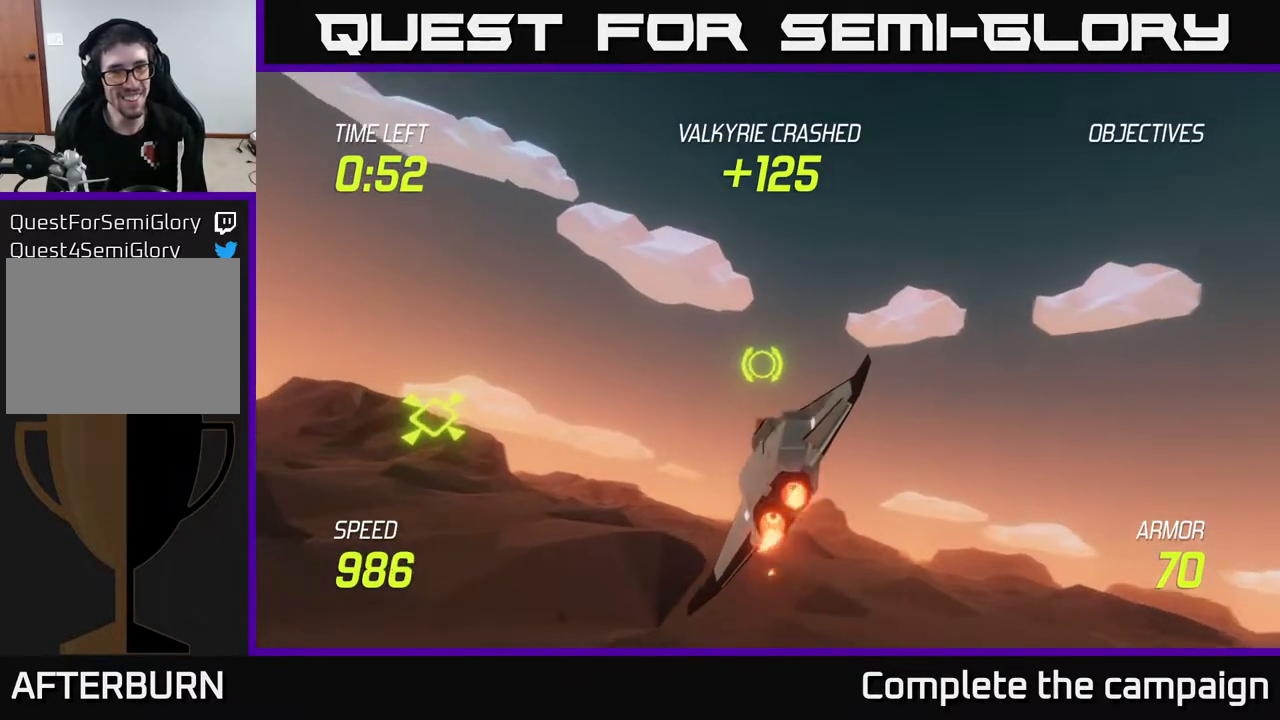
{"buttons": [], "left_stick": "left", "right_stick": "center", "events": []}
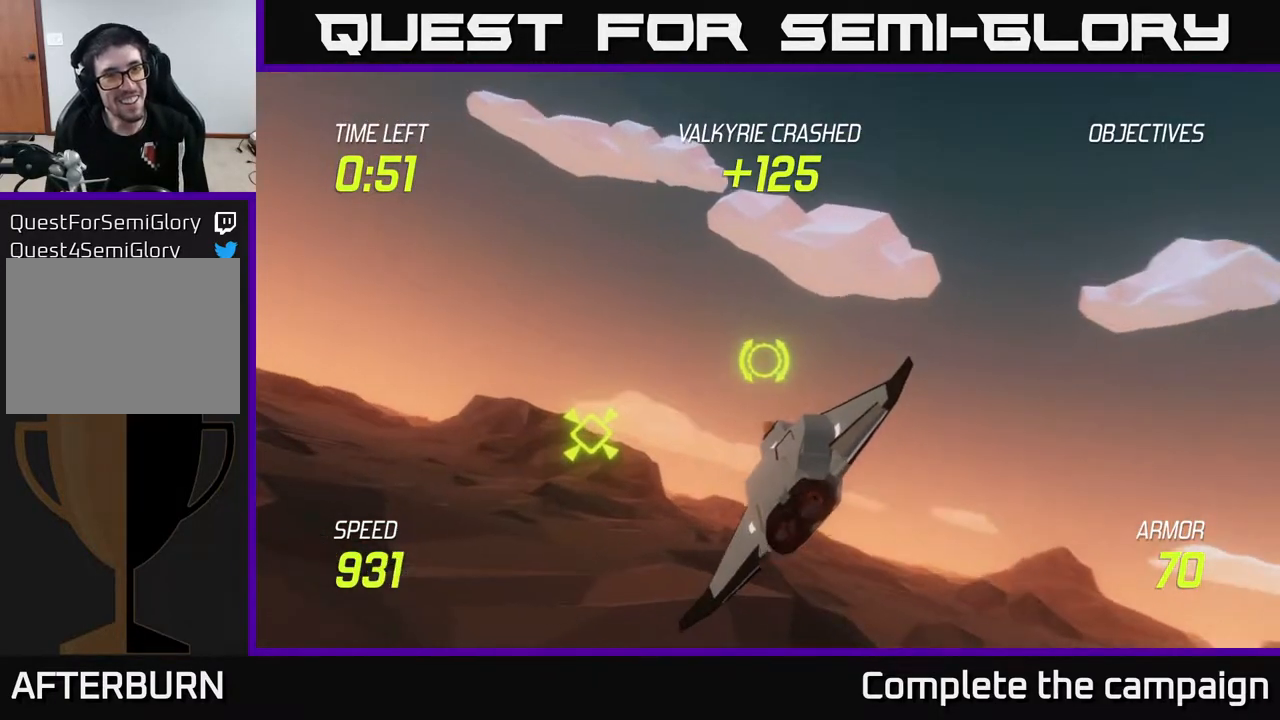
{"buttons": [], "left_stick": "left", "right_stick": "center", "events": []}
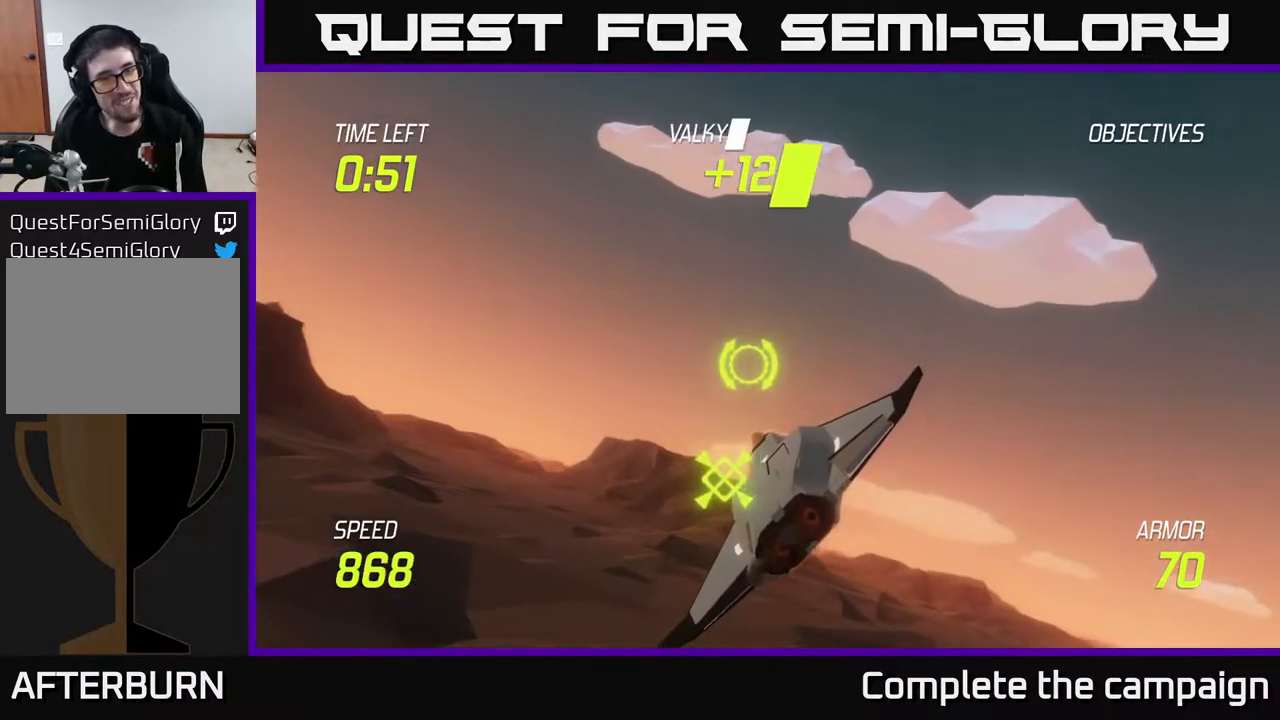
{"buttons": [], "left_stick": "left", "right_stick": "center", "events": [[67, "L2", "down"], [233, "L2", "up"]]}
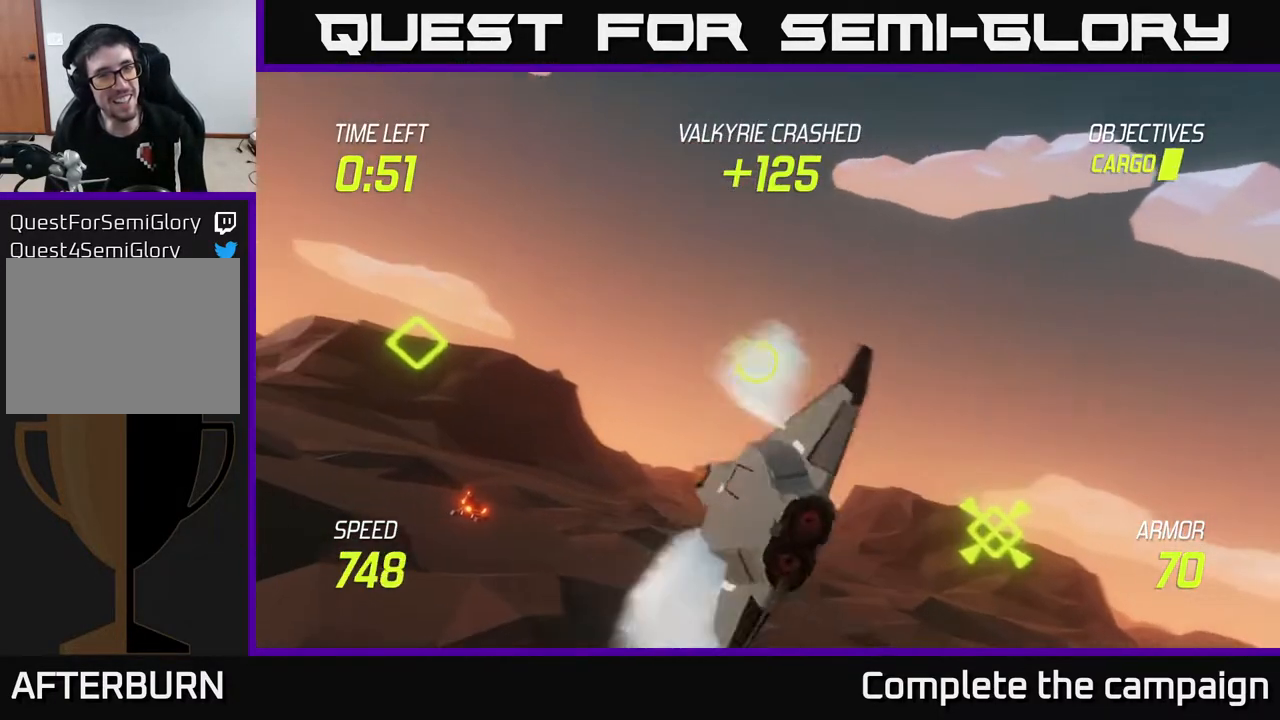
{"buttons": ["L2"], "left_stick": "left", "right_stick": "center", "events": [[300, "L2", "down"]]}
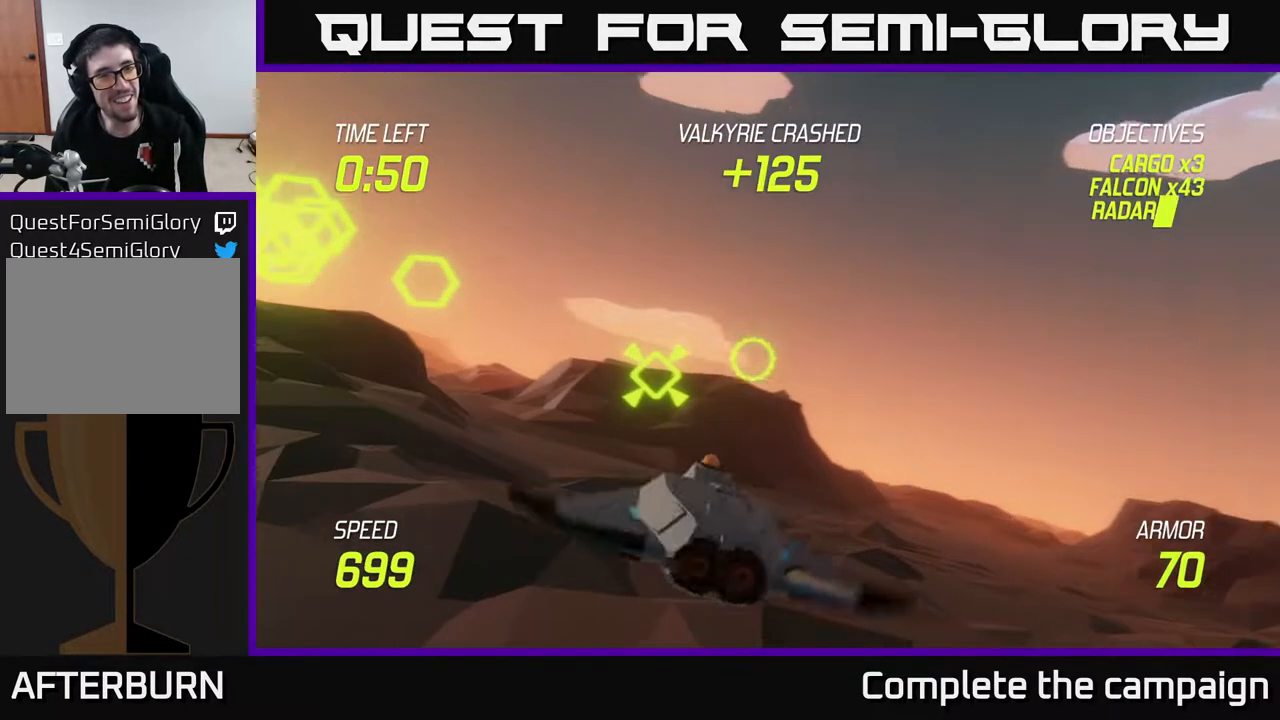
{"buttons": ["L2", "R2"], "left_stick": "up-left", "right_stick": "center", "events": [[433, "R2", "down"], [500, "left_stick", "up-left"]]}
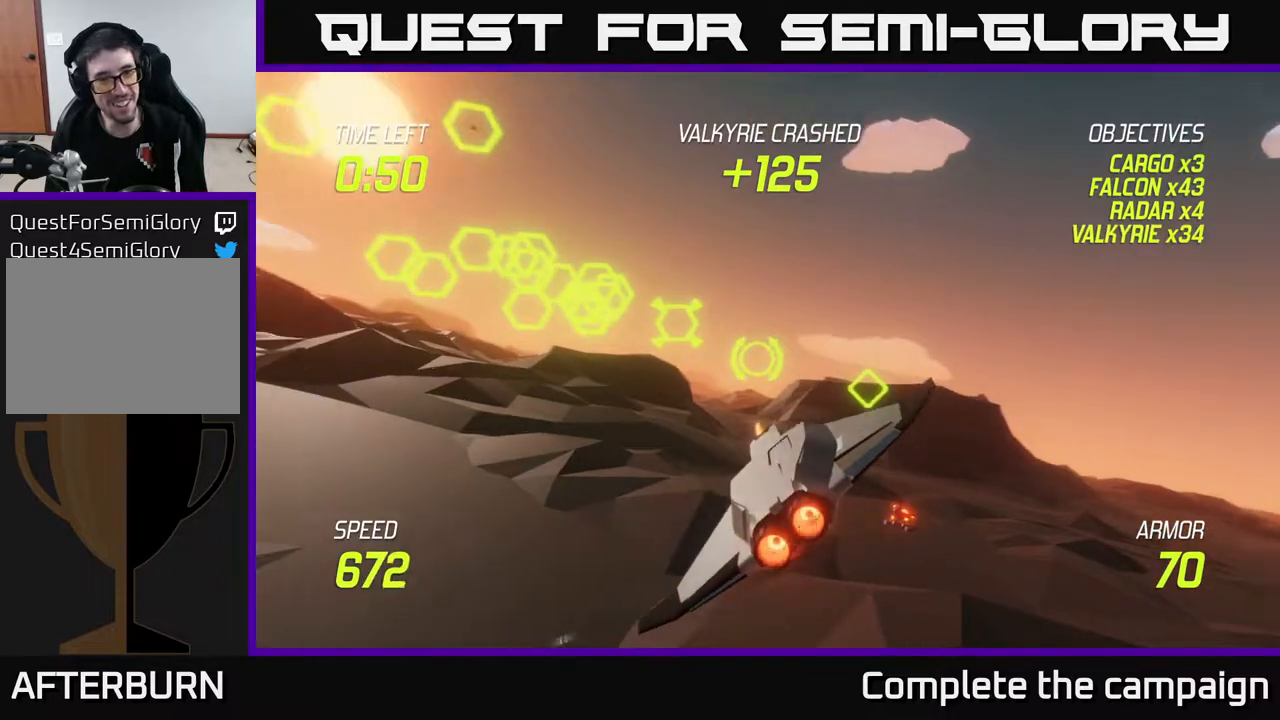
{"buttons": ["L2", "R2"], "left_stick": "left", "right_stick": "center", "events": [[167, "left_stick", "center"], [433, "left_stick", "left"]]}
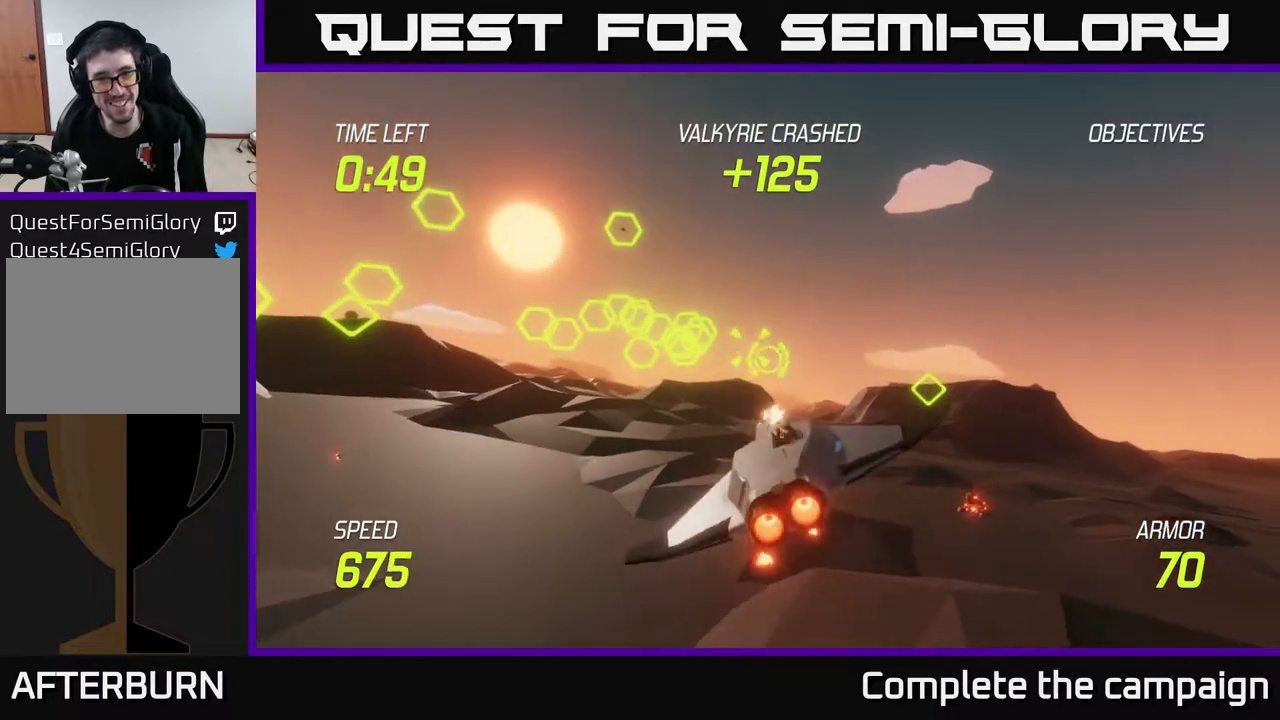
{"buttons": ["L2"], "left_stick": "up-left", "right_stick": "center", "events": [[50, "left_stick", "center"], [417, "left_stick", "up"], [467, "R2", "up"], [467, "left_stick", "up-left"]]}
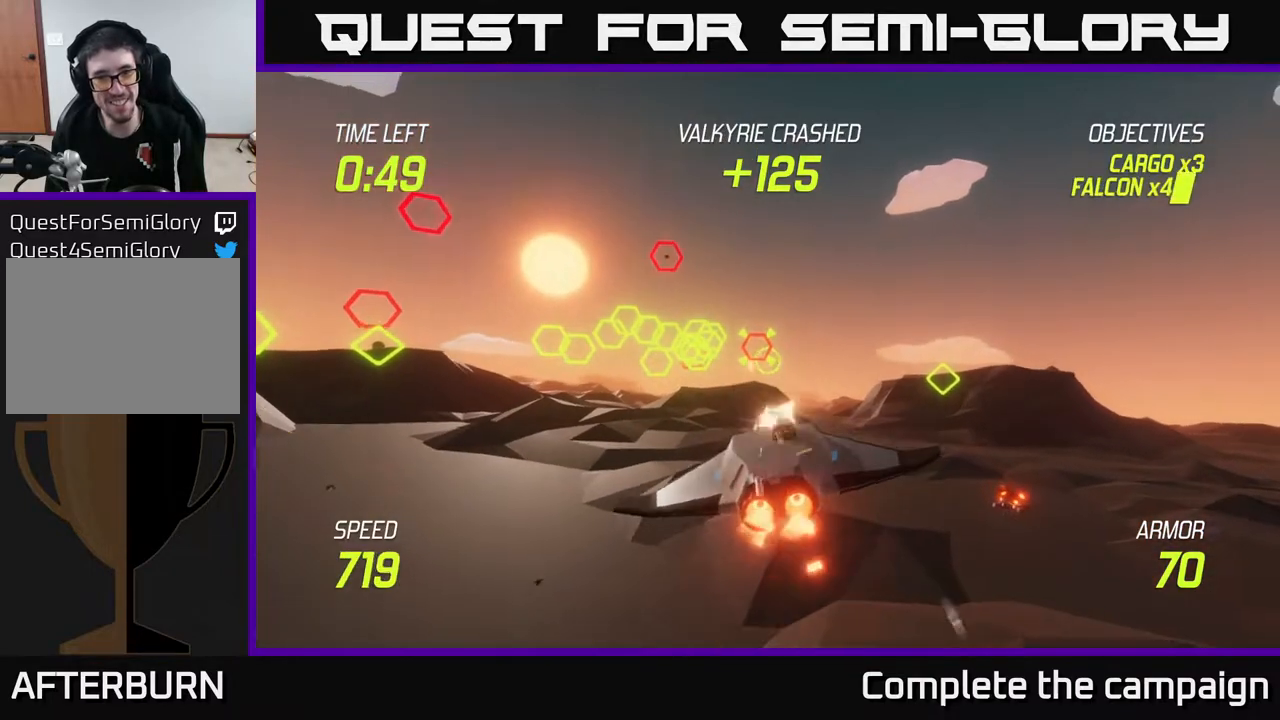
{"buttons": ["L2", "R2"], "left_stick": "left", "right_stick": "center", "events": [[133, "R2", "down"], [133, "left_stick", "center"], [400, "left_stick", "left"]]}
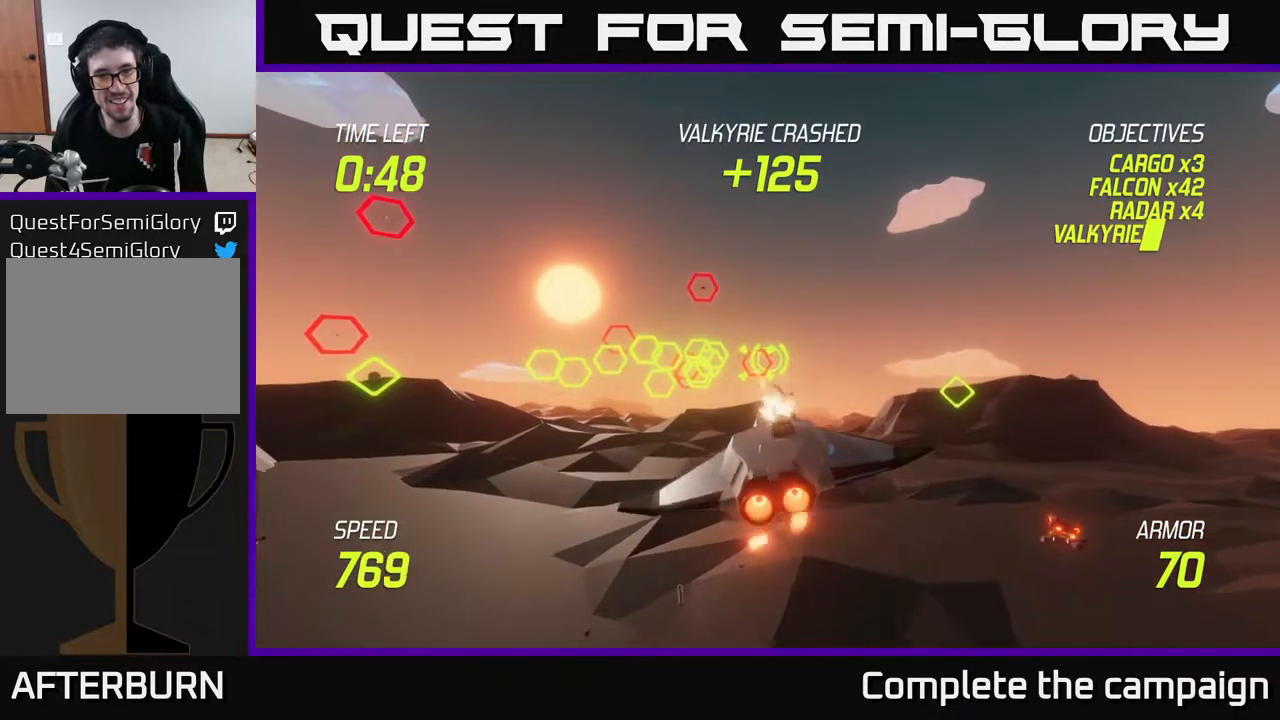
{"buttons": ["L2", "R2"], "left_stick": "center", "right_stick": "center", "events": [[17, "left_stick", "center"]]}
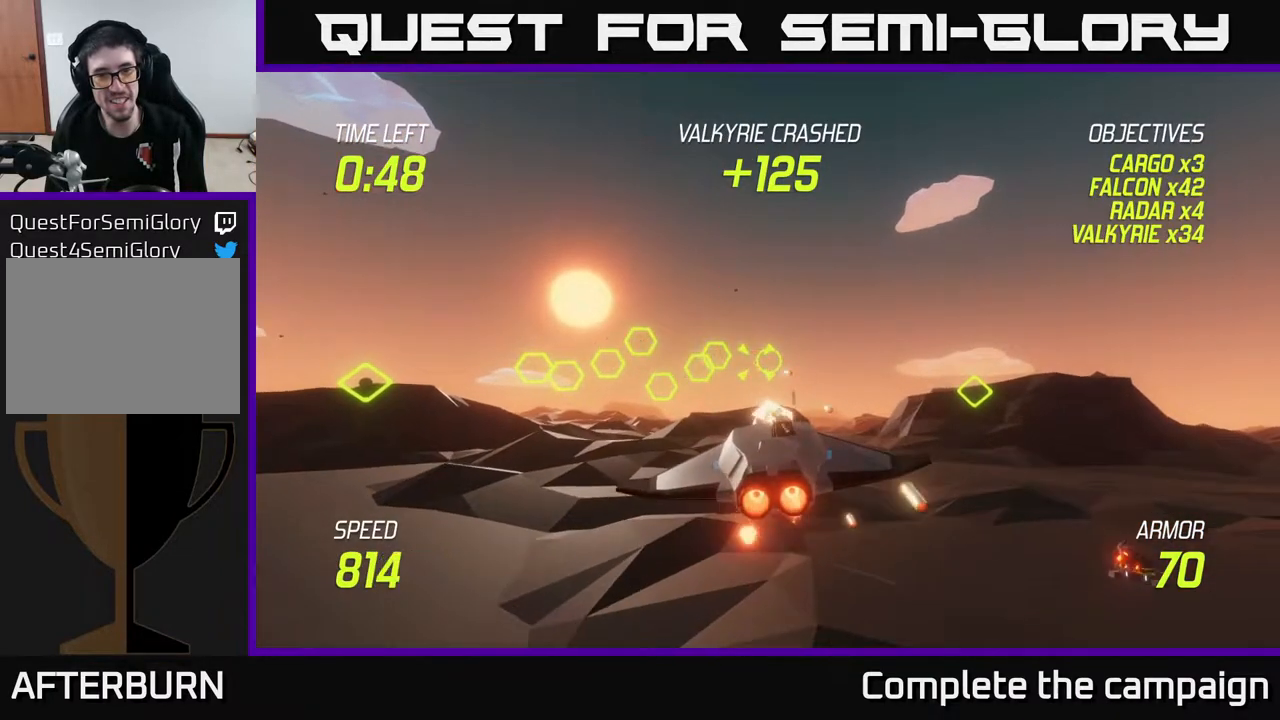
{"buttons": [], "left_stick": "right", "right_stick": "center", "events": [[333, "left_stick", "right"], [367, "R2", "up"], [467, "L2", "up"]]}
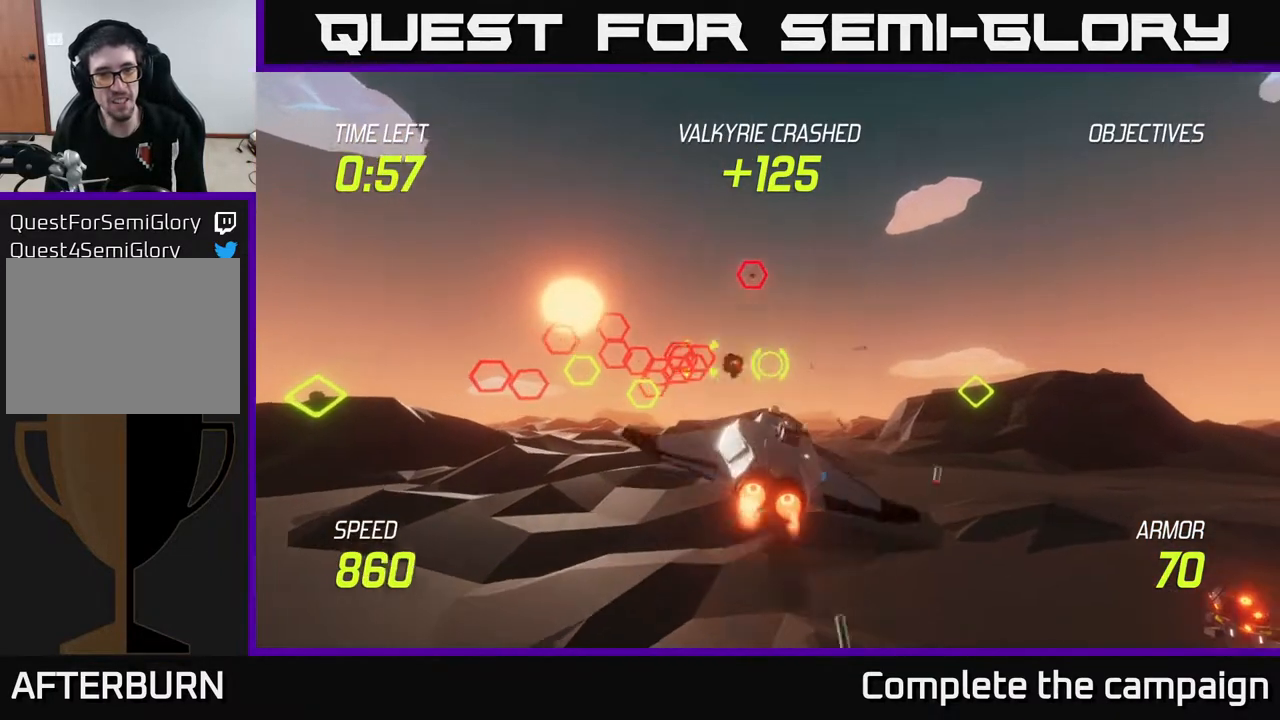
{"buttons": ["L2"], "left_stick": "right", "right_stick": "center", "events": [[67, "L2", "down"], [150, "L2", "up"], [233, "L2", "down"], [367, "L2", "up"], [433, "L2", "down"]]}
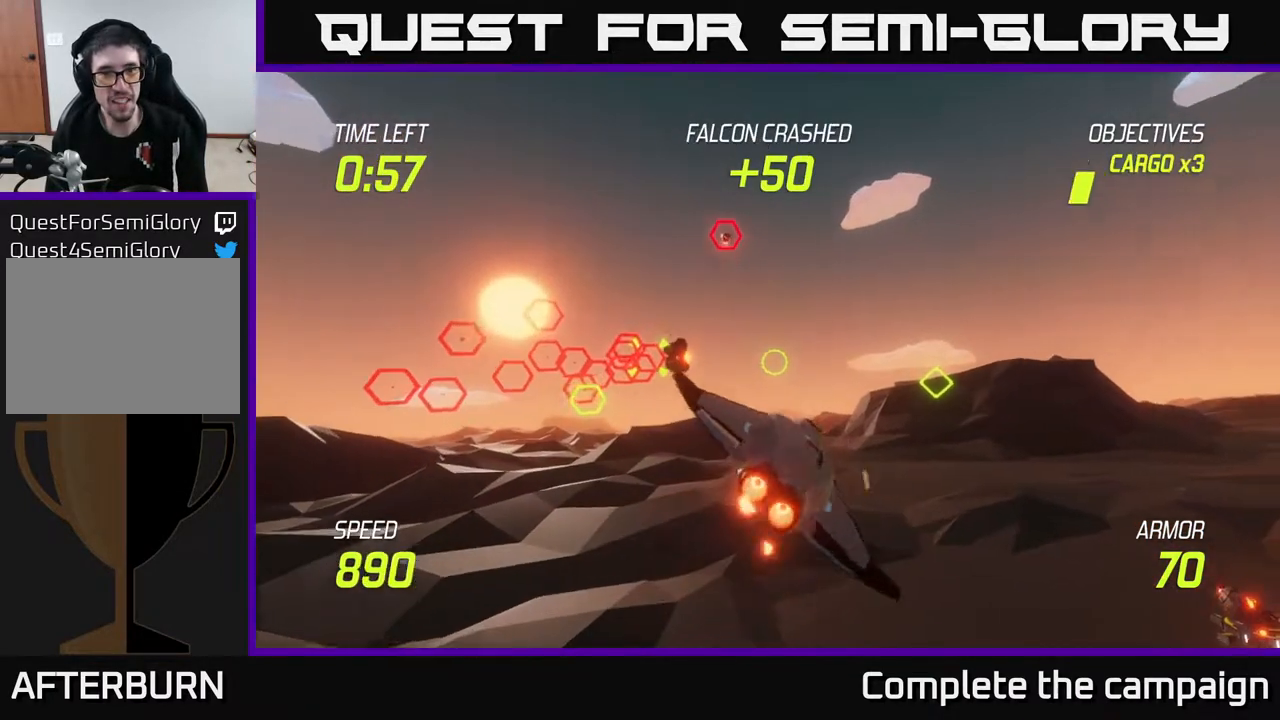
{"buttons": ["L2"], "left_stick": "right", "right_stick": "center", "events": [[50, "L2", "up"], [250, "L2", "down"], [333, "L2", "up"], [450, "L2", "down"]]}
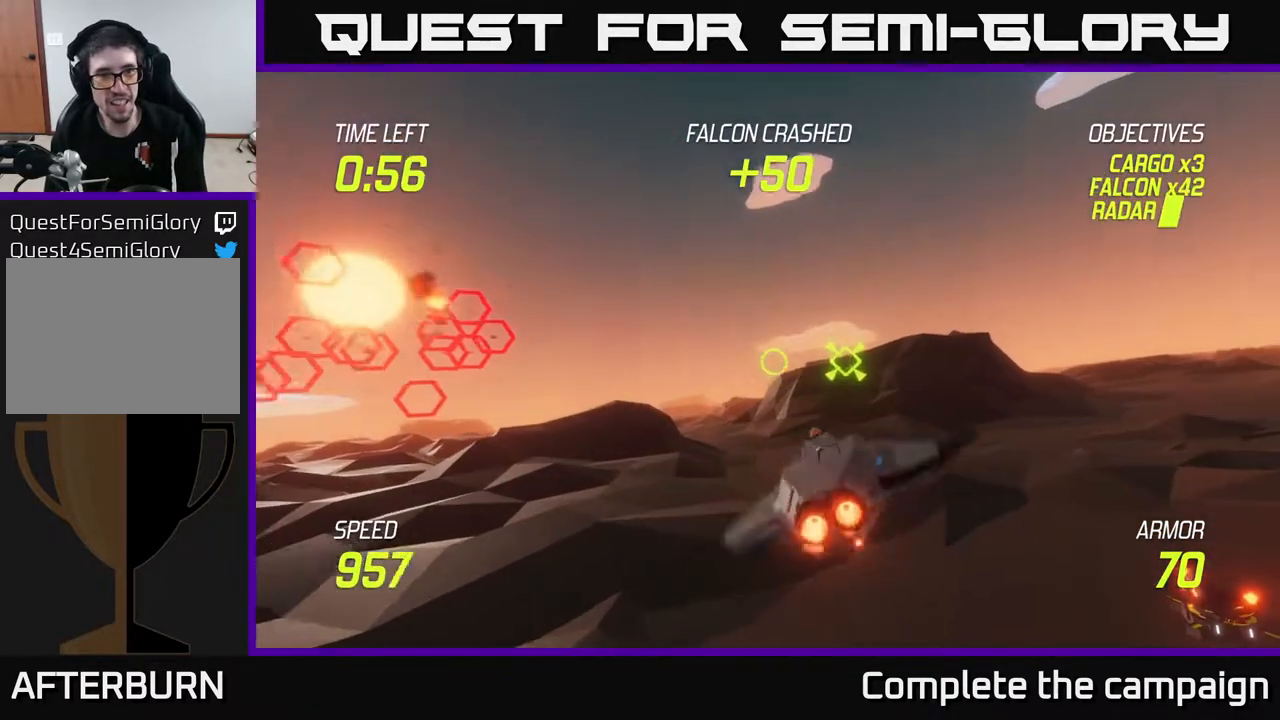
{"buttons": ["L2"], "left_stick": "left", "right_stick": "center", "events": [[167, "left_stick", "left"]]}
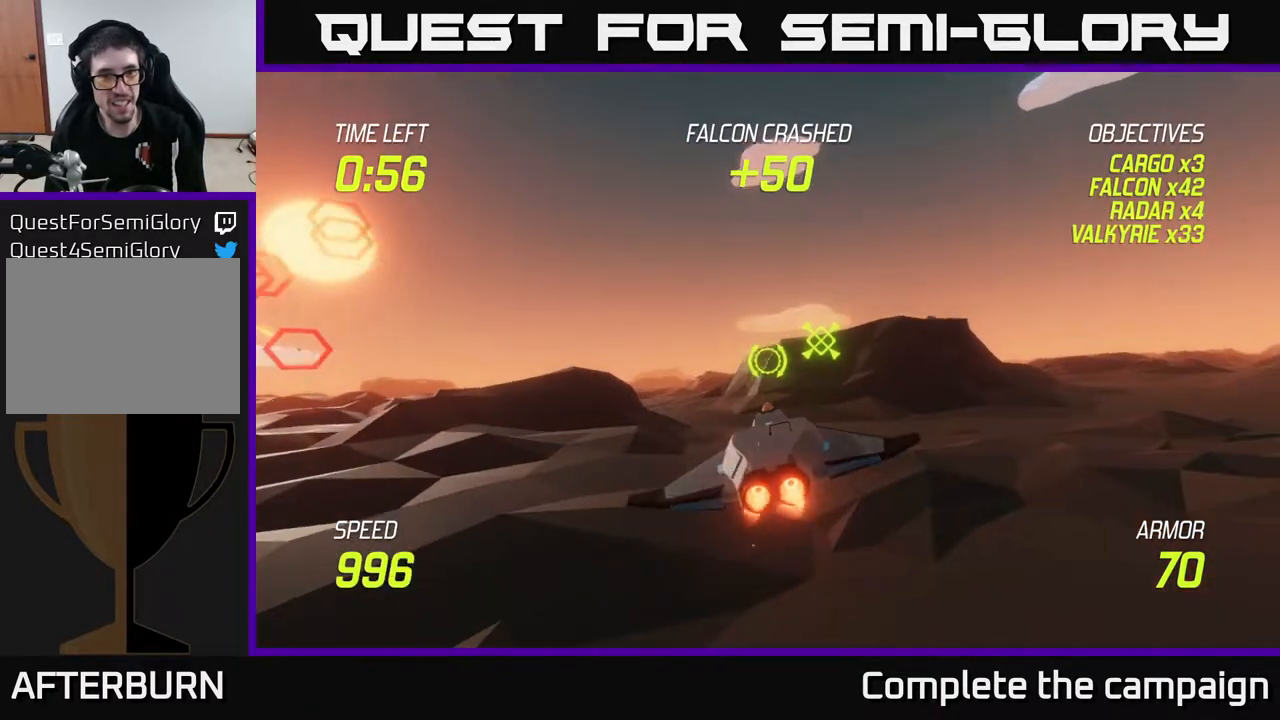
{"buttons": ["L2"], "left_stick": "left", "right_stick": "center", "events": []}
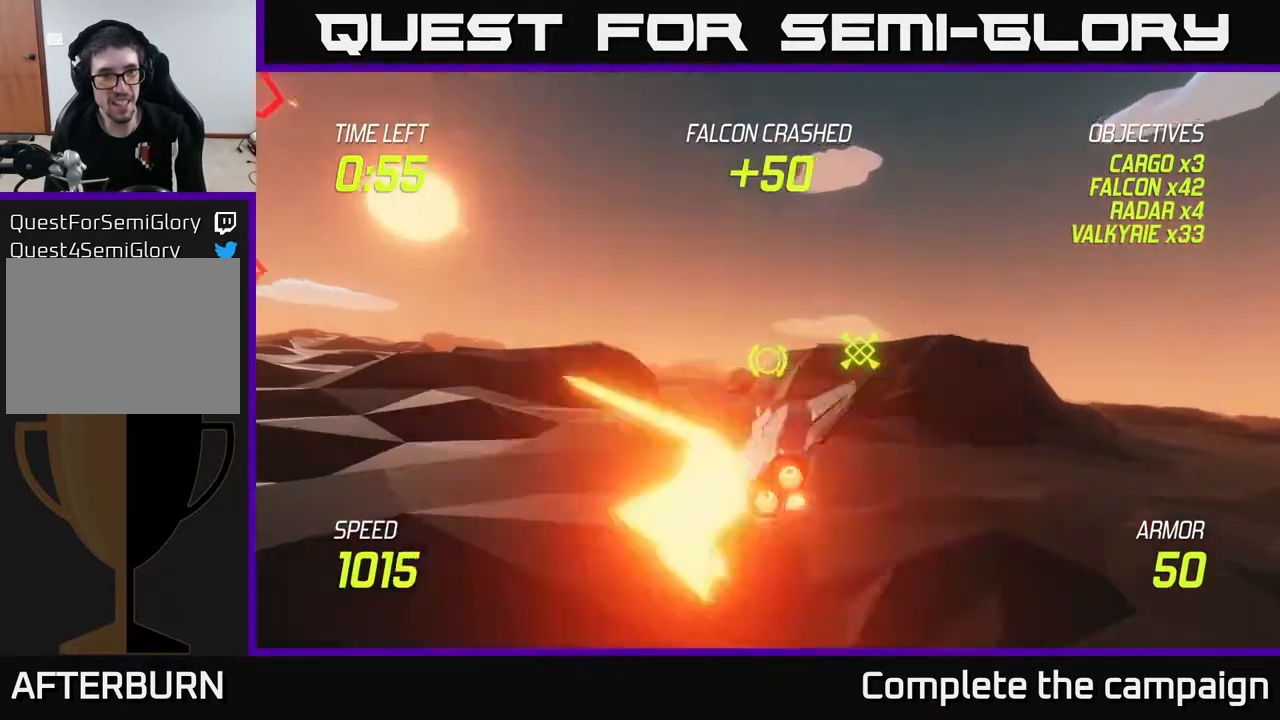
{"buttons": ["L2"], "left_stick": "up-right", "right_stick": "center", "events": [[133, "left_stick", "up-right"], [200, "L2", "up"], [300, "L2", "down"], [400, "L2", "up"], [467, "L2", "down"]]}
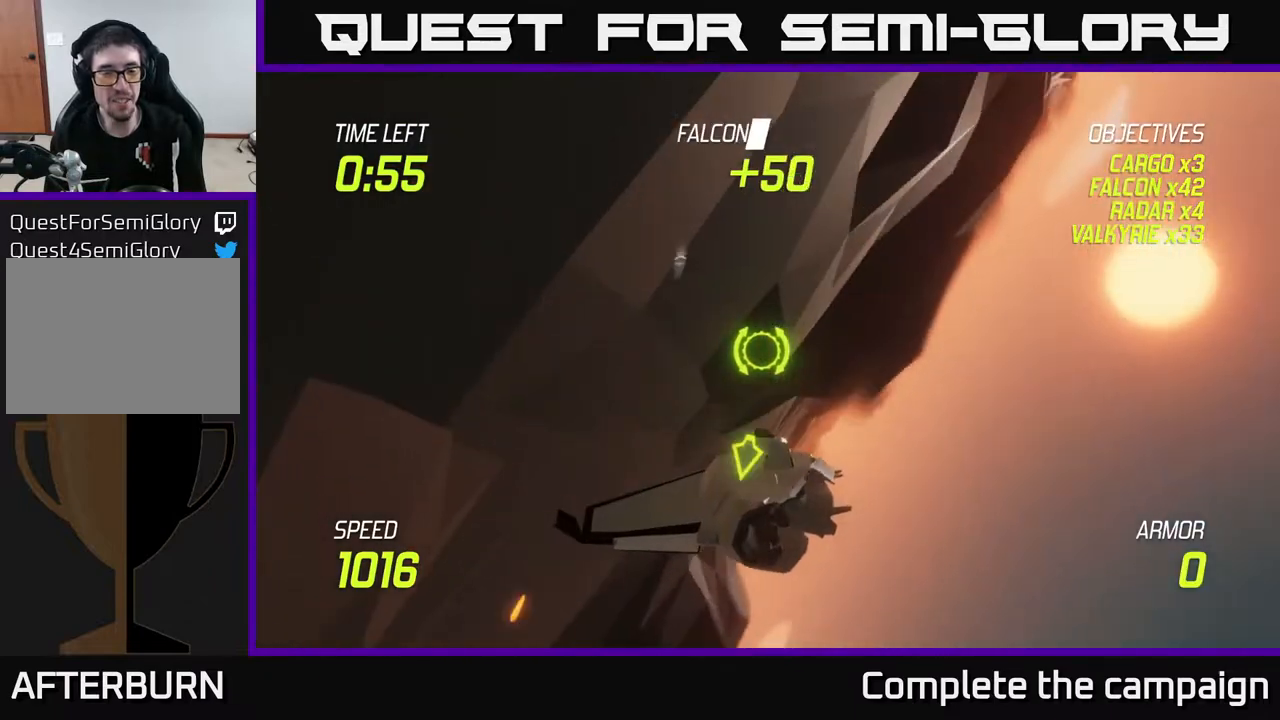
{"buttons": [], "left_stick": "center", "right_stick": "center", "events": [[17, "left_stick", "center"], [83, "L2", "up"]]}